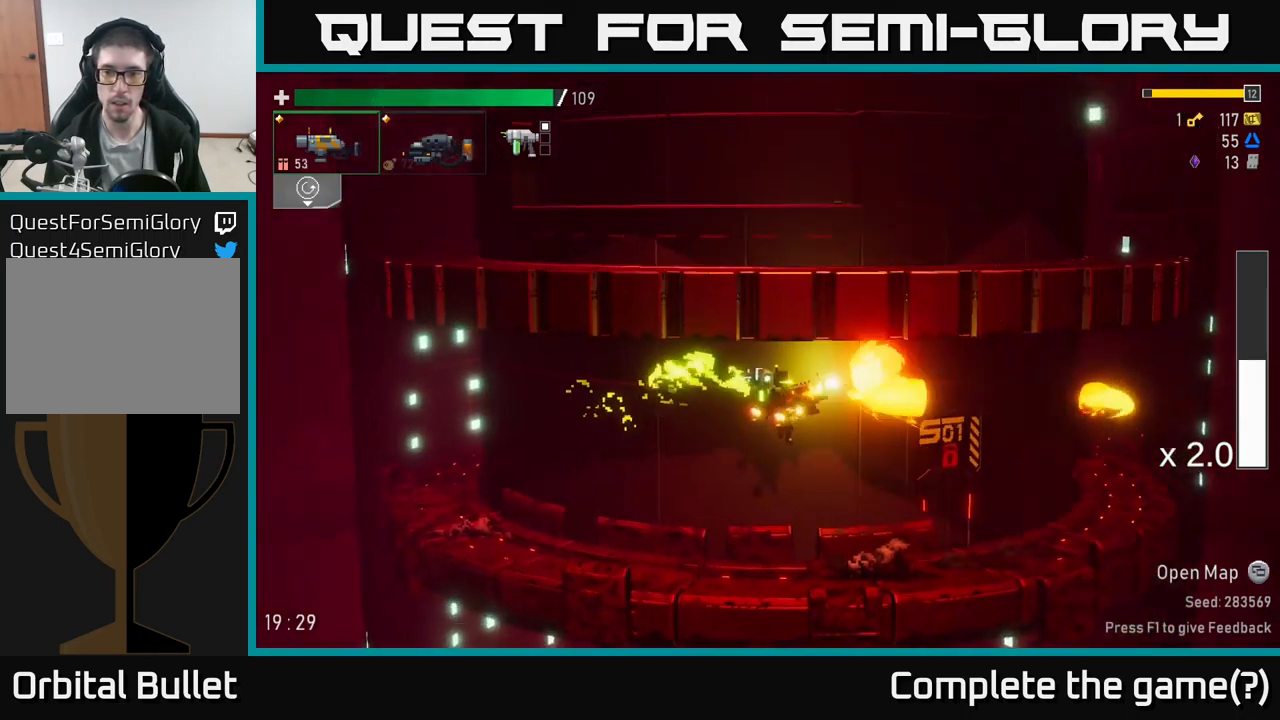
Gameplay with a controller (Xbox layout); each line is a JSON object with the inputs held at the frame after it. "events" lists button and stick changes between this image and that frame as [ms after this image, input, new state], when the widget could be followed in between.
{"buttons": [], "left_stick": "left", "right_stick": "center", "events": [[83, "R2", "up"], [133, "left_stick", "left"], [166, "A", "up"], [266, "R2", "down"], [383, "R2", "up"]]}
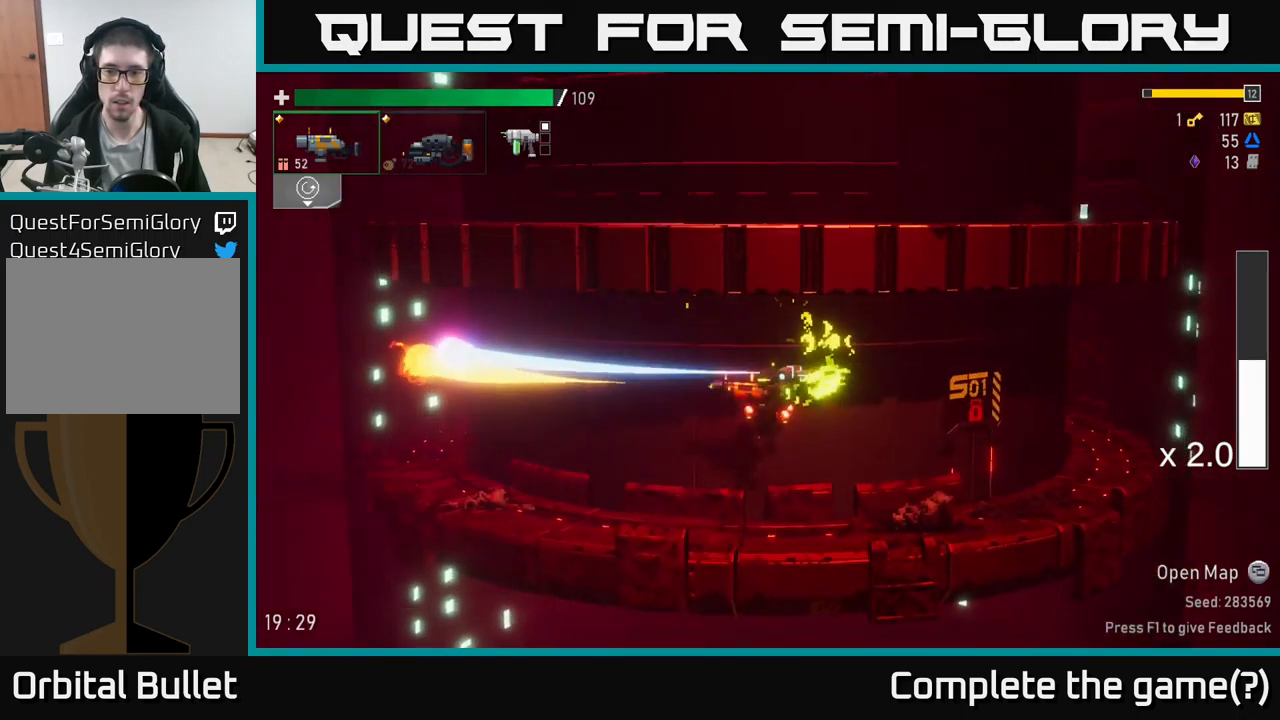
{"buttons": [], "left_stick": "left", "right_stick": "center", "events": []}
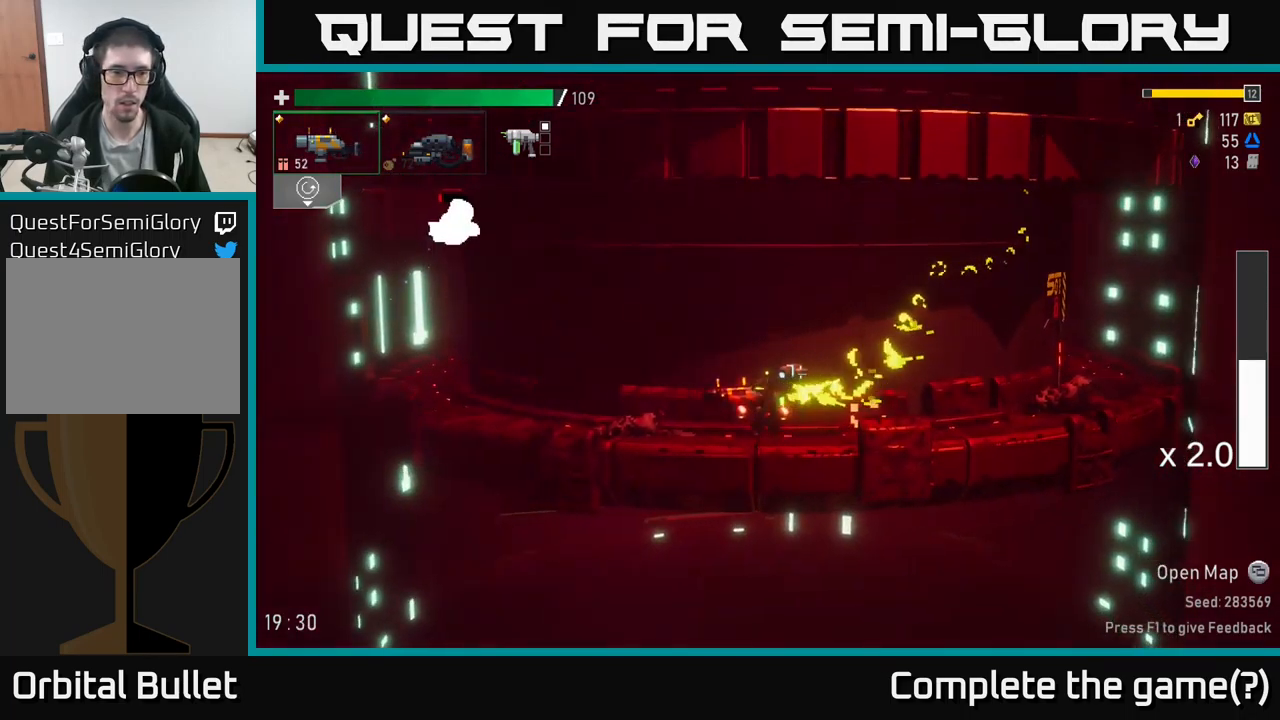
{"buttons": ["A"], "left_stick": "left", "right_stick": "center", "events": [[183, "A", "down"], [333, "A", "up"], [416, "A", "down"]]}
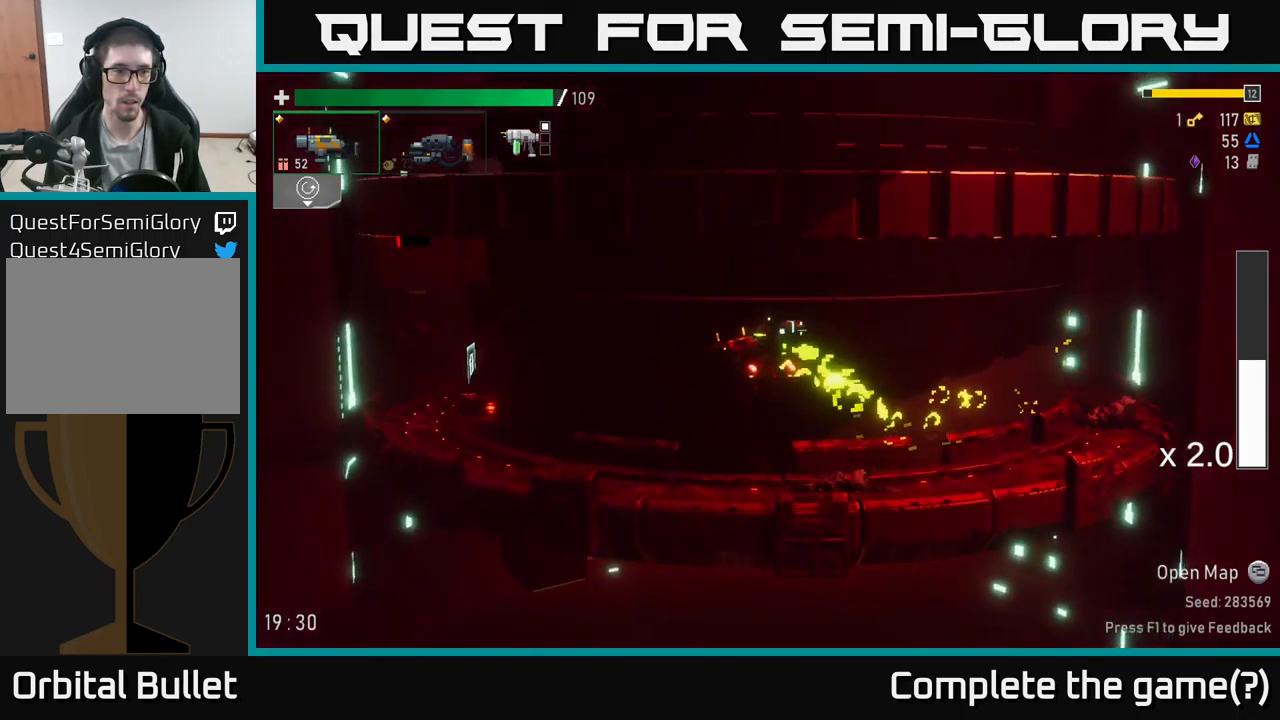
{"buttons": [], "left_stick": "left", "right_stick": "center", "events": [[50, "A", "up"], [133, "R2", "down"], [233, "R2", "up"]]}
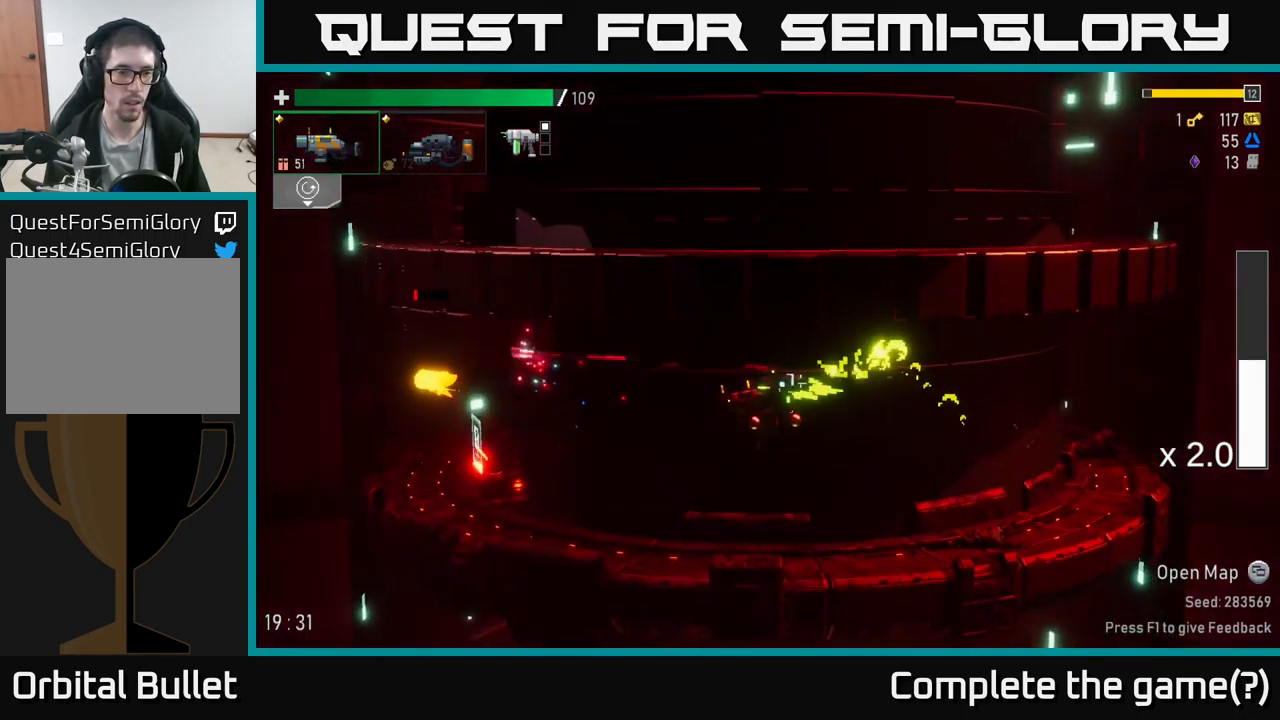
{"buttons": ["A"], "left_stick": "left", "right_stick": "center", "events": [[416, "A", "down"]]}
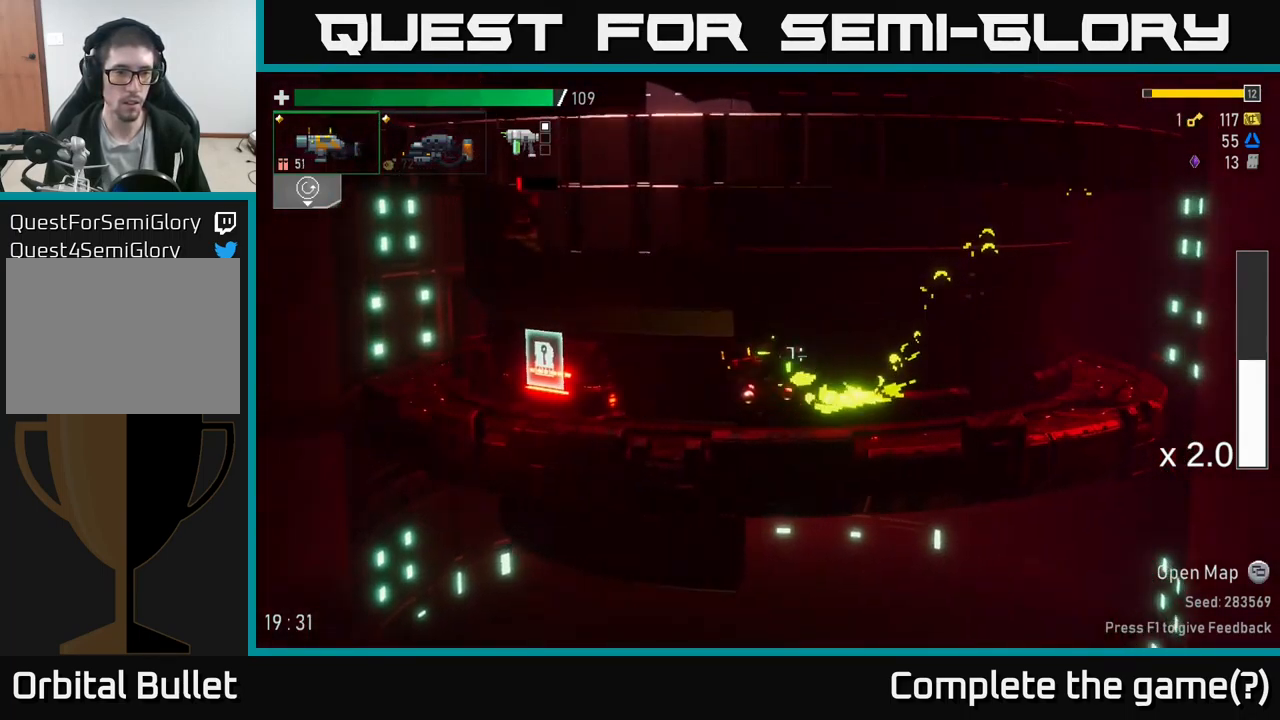
{"buttons": ["A"], "left_stick": "left", "right_stick": "center", "events": [[116, "A", "up"], [350, "A", "down"]]}
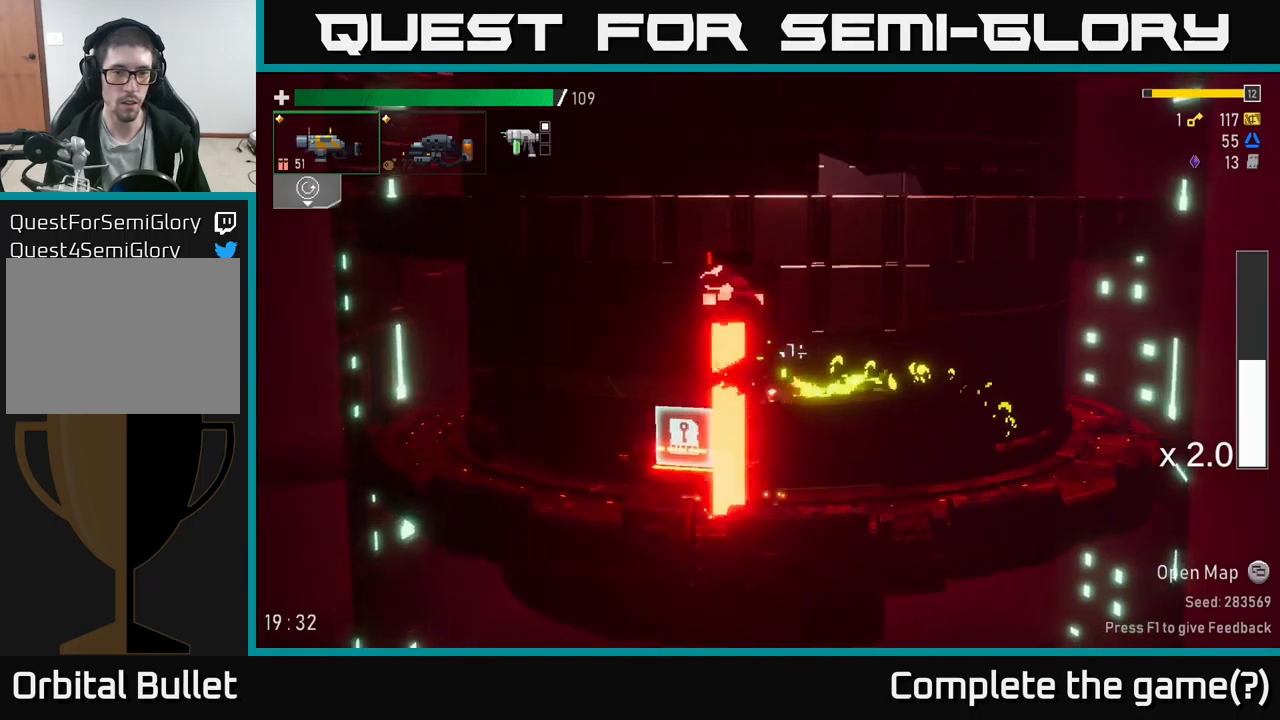
{"buttons": [], "left_stick": "left", "right_stick": "center", "events": [[83, "R2", "down"], [183, "A", "up"], [183, "R2", "up"], [267, "A", "down"], [267, "X", "down"], [400, "X", "up"], [433, "A", "up"]]}
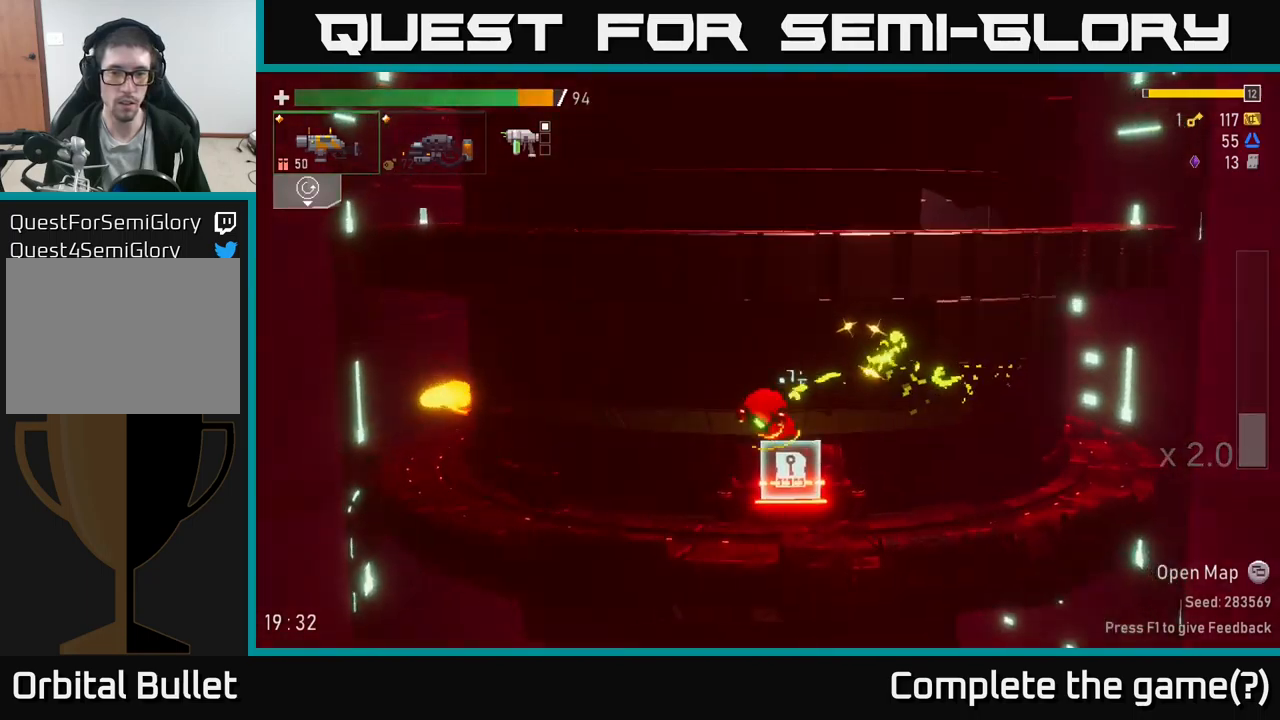
{"buttons": [], "left_stick": "right", "right_stick": "center", "events": [[83, "left_stick", "center"], [150, "left_stick", "right"], [333, "left_stick", "center"], [433, "left_stick", "right"]]}
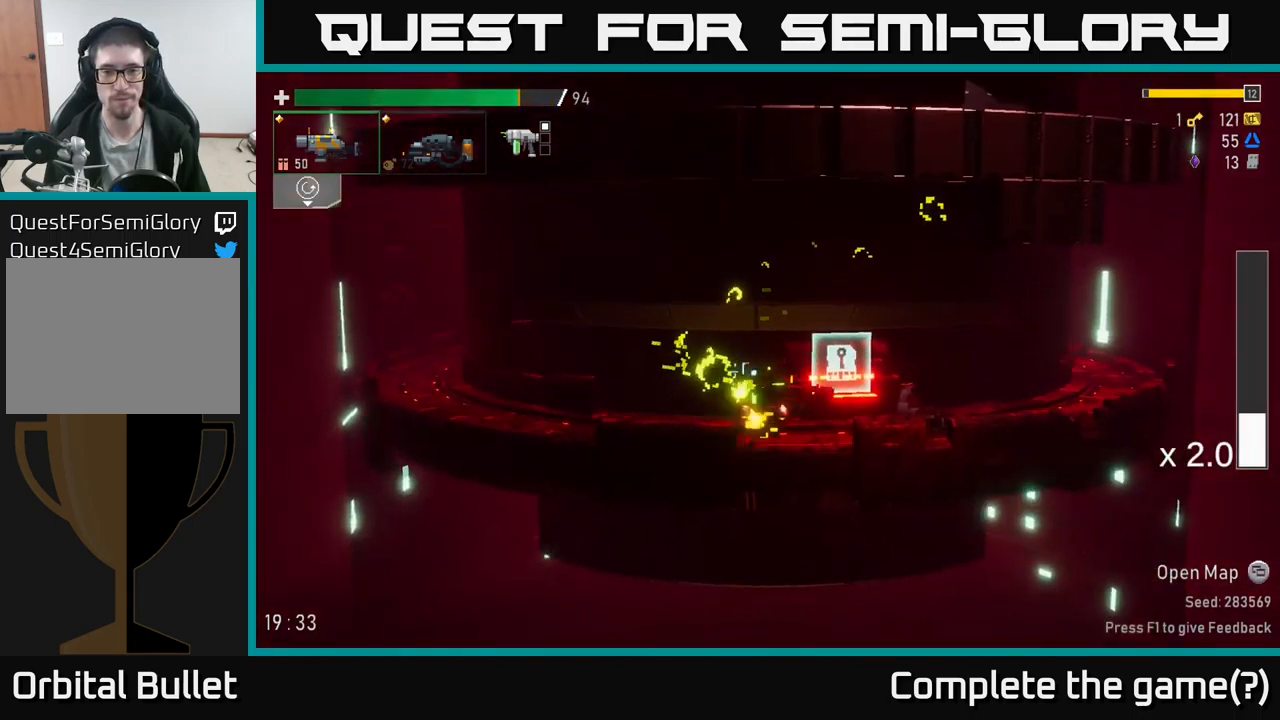
{"buttons": ["Y"], "left_stick": "center", "right_stick": "center", "events": [[167, "left_stick", "center"], [433, "Y", "down"]]}
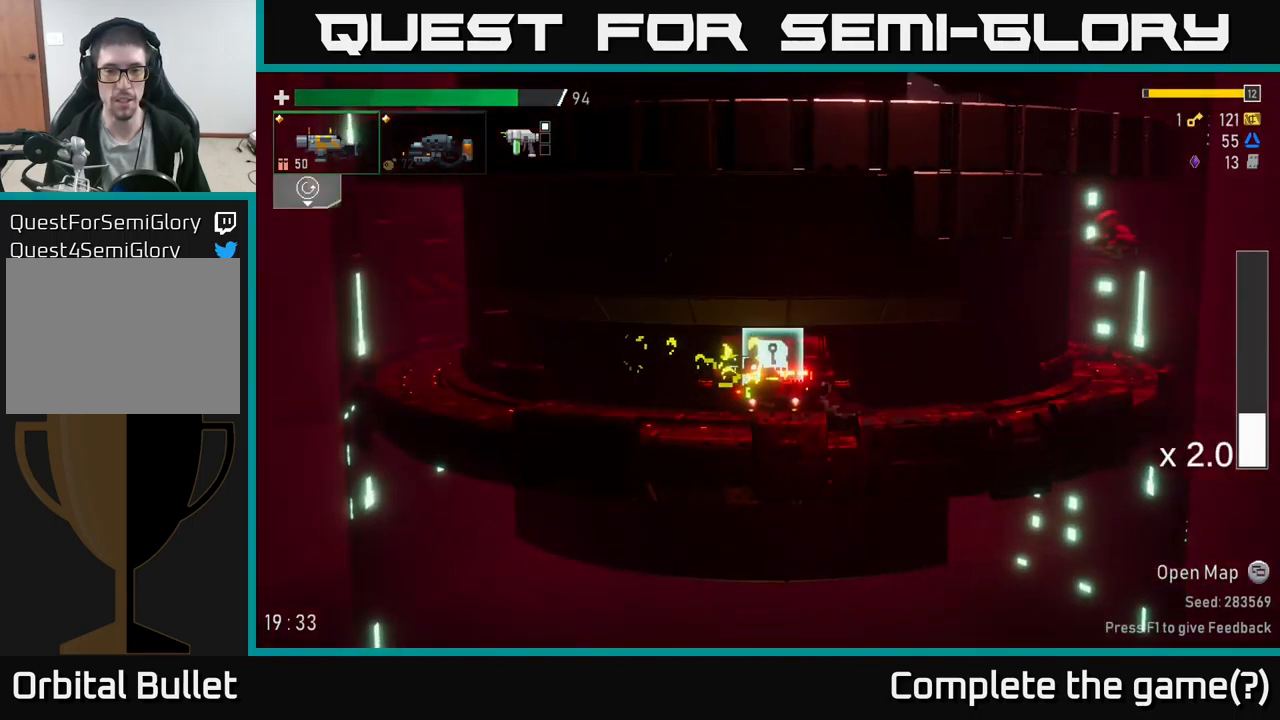
{"buttons": [], "left_stick": "right", "right_stick": "center", "events": [[17, "Y", "up"], [267, "left_stick", "right"]]}
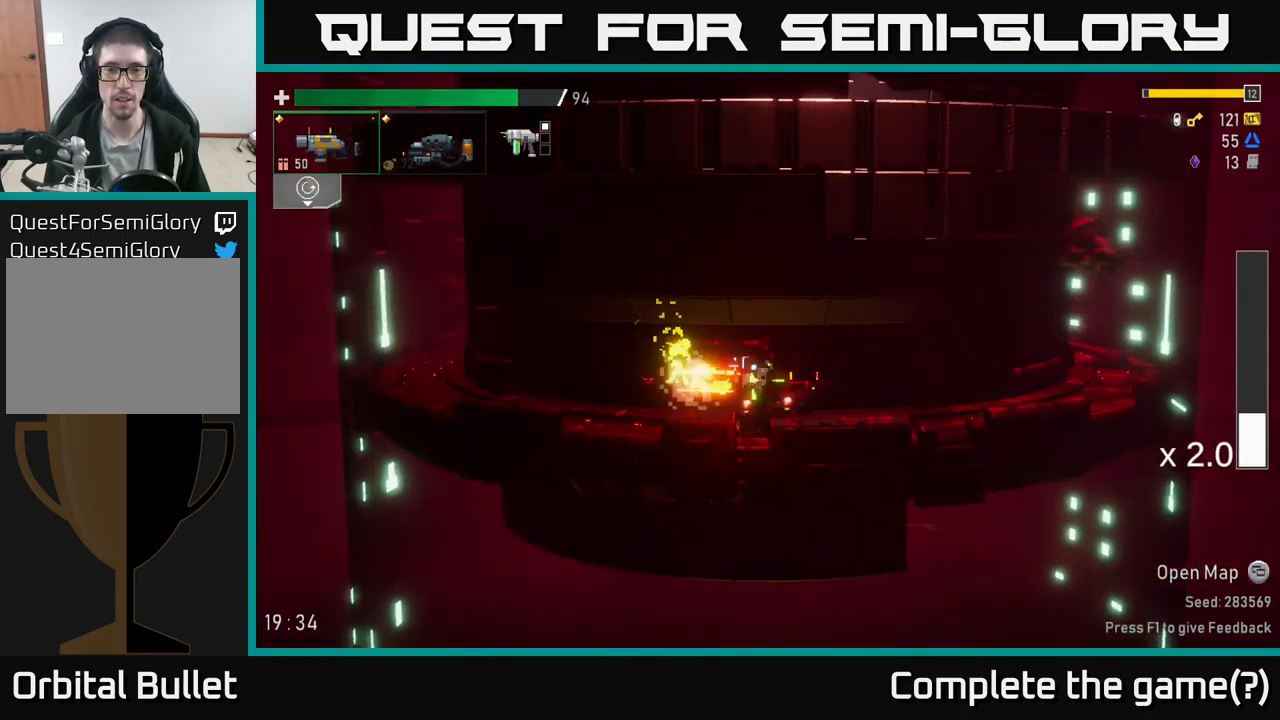
{"buttons": ["R2"], "left_stick": "center", "right_stick": "center", "events": [[83, "A", "down"], [200, "A", "up"], [267, "A", "down"], [400, "A", "up"], [417, "left_stick", "center"], [433, "R2", "down"]]}
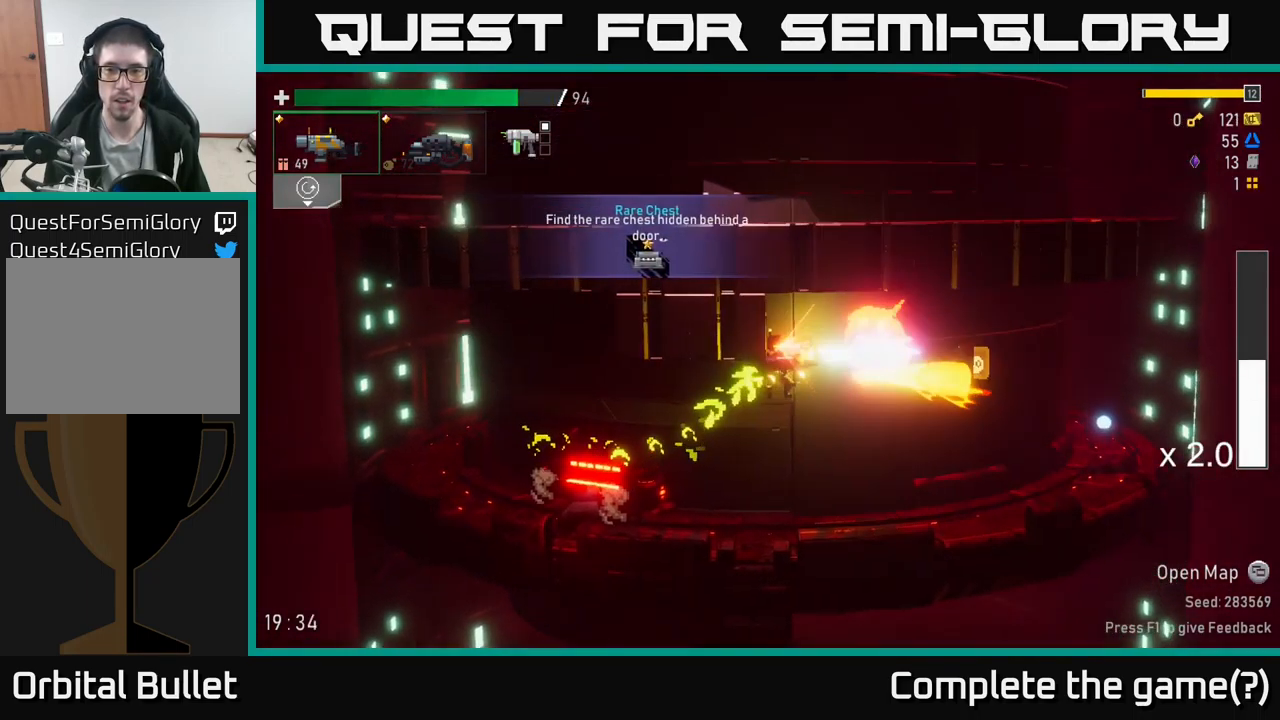
{"buttons": [], "left_stick": "center", "right_stick": "center", "events": [[33, "R2", "up"], [250, "left_stick", "right"], [300, "R2", "down"], [383, "left_stick", "center"], [400, "R2", "up"]]}
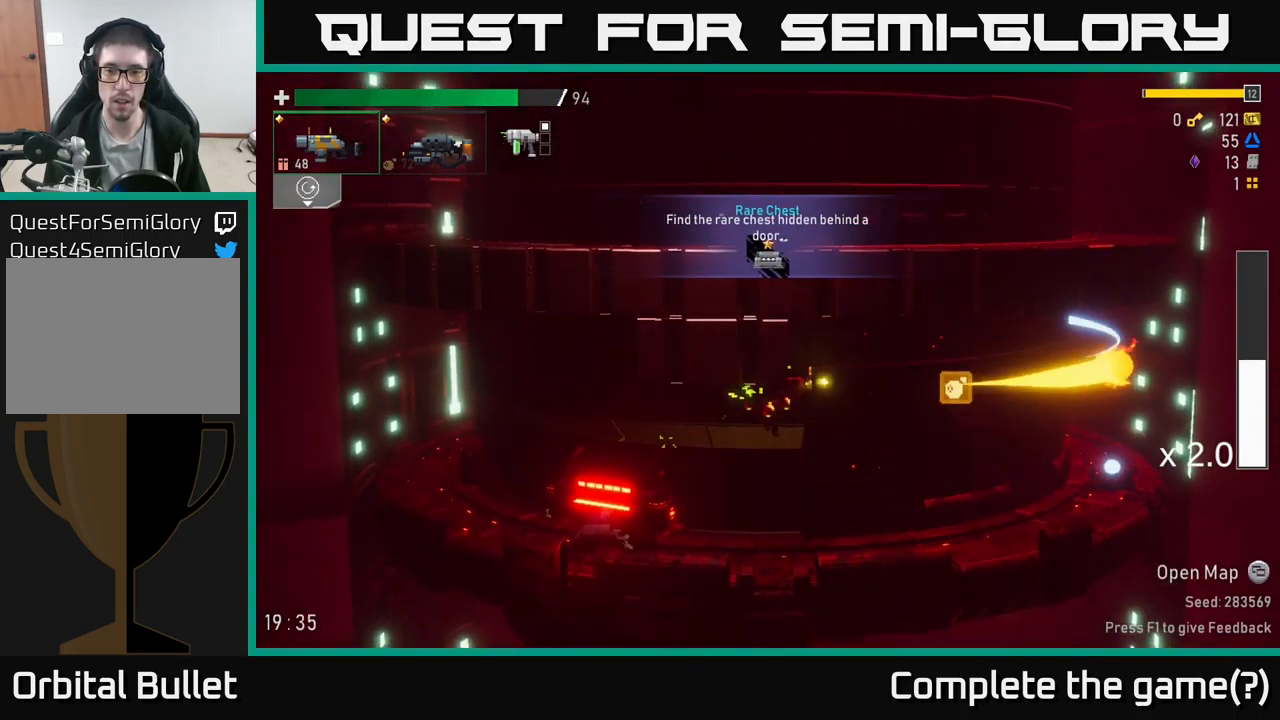
{"buttons": [], "left_stick": "left", "right_stick": "center", "events": [[50, "left_stick", "right"], [117, "A", "down"], [200, "X", "down"], [283, "A", "up"], [317, "X", "up"], [333, "left_stick", "left"]]}
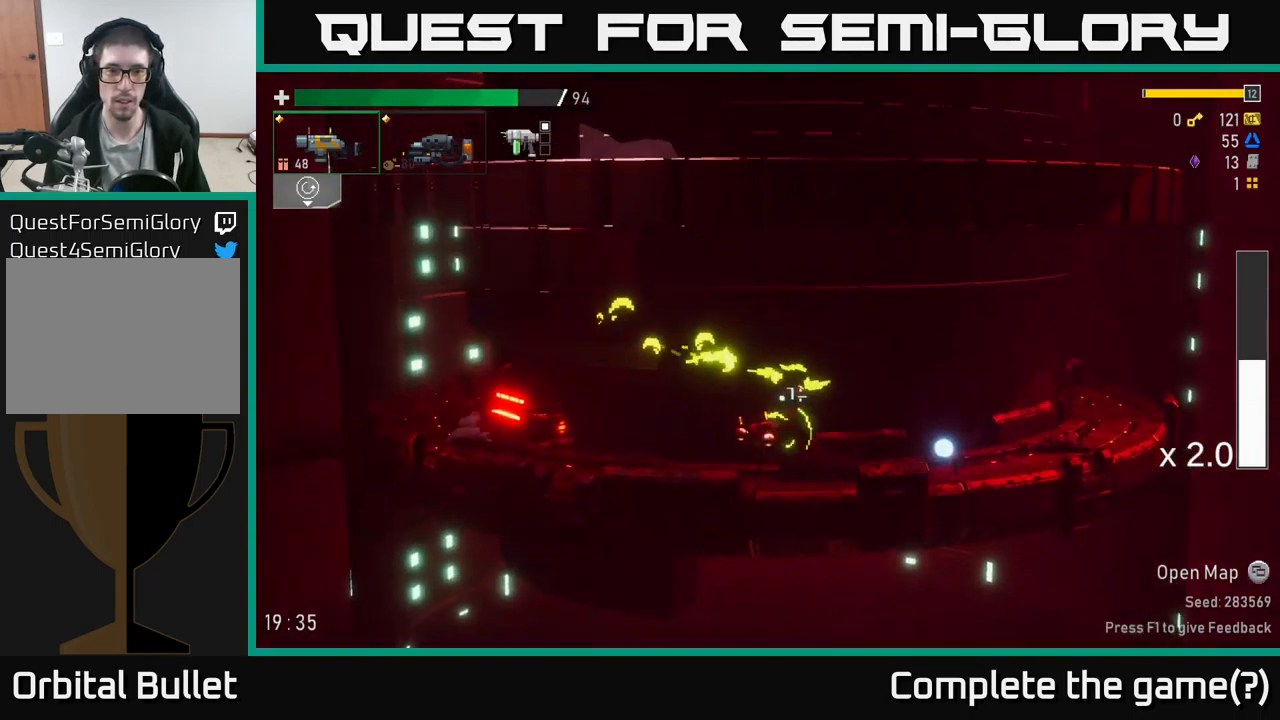
{"buttons": [], "left_stick": "left", "right_stick": "center", "events": []}
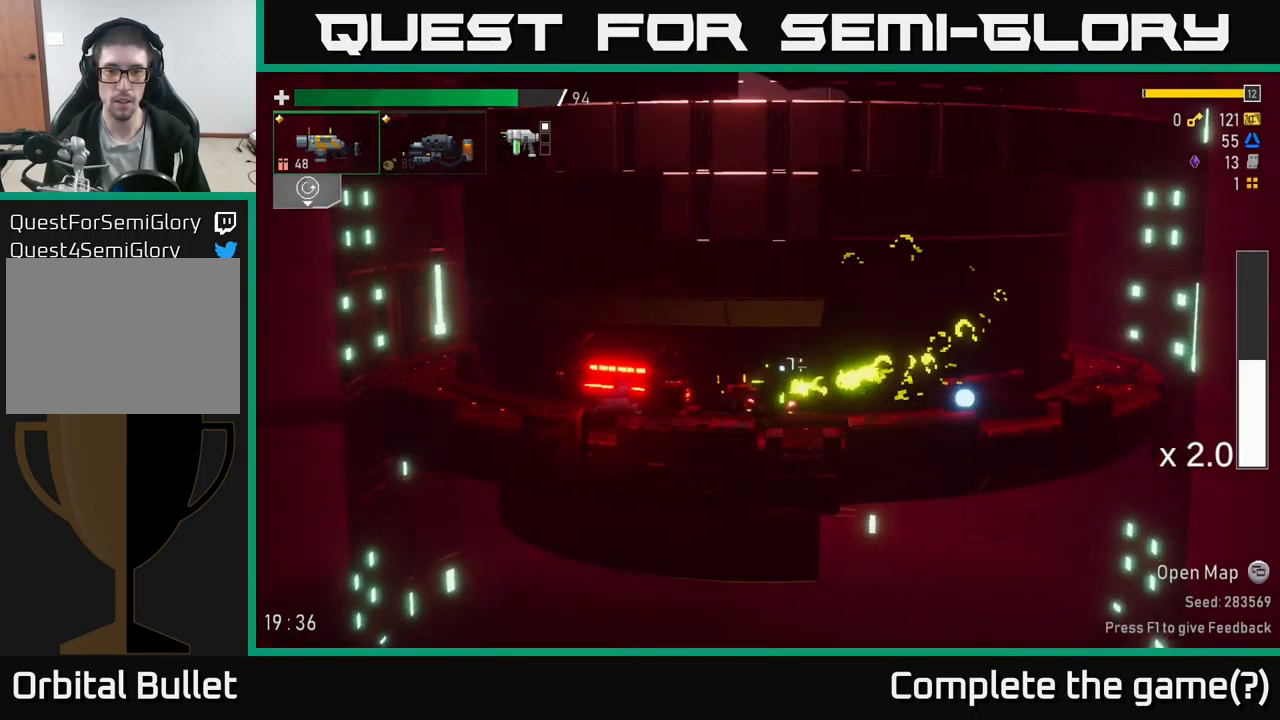
{"buttons": [], "left_stick": "right", "right_stick": "center", "events": [[417, "left_stick", "right"]]}
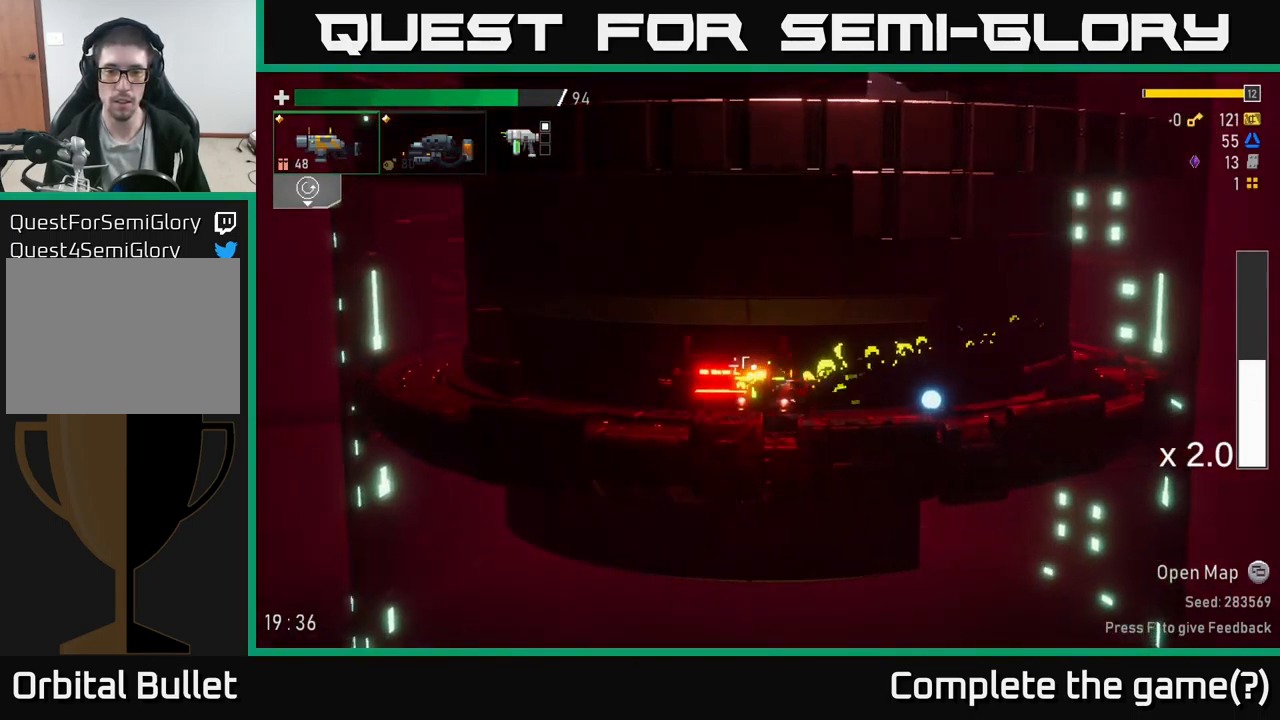
{"buttons": [], "left_stick": "center", "right_stick": "center", "events": [[33, "A", "down"], [183, "X", "down"], [350, "A", "up"], [350, "X", "up"], [500, "left_stick", "center"]]}
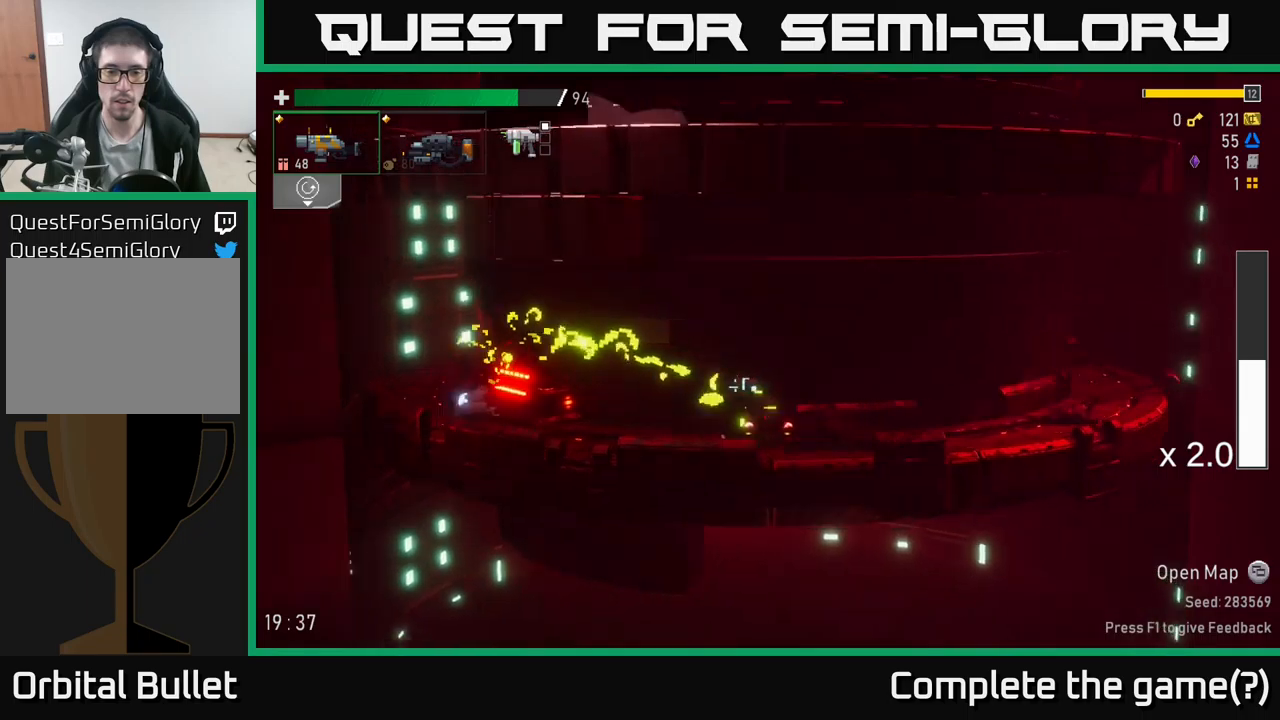
{"buttons": ["A", "X"], "left_stick": "right", "right_stick": "center", "events": [[67, "left_stick", "left"], [150, "left_stick", "right"], [267, "A", "down"], [400, "X", "down"]]}
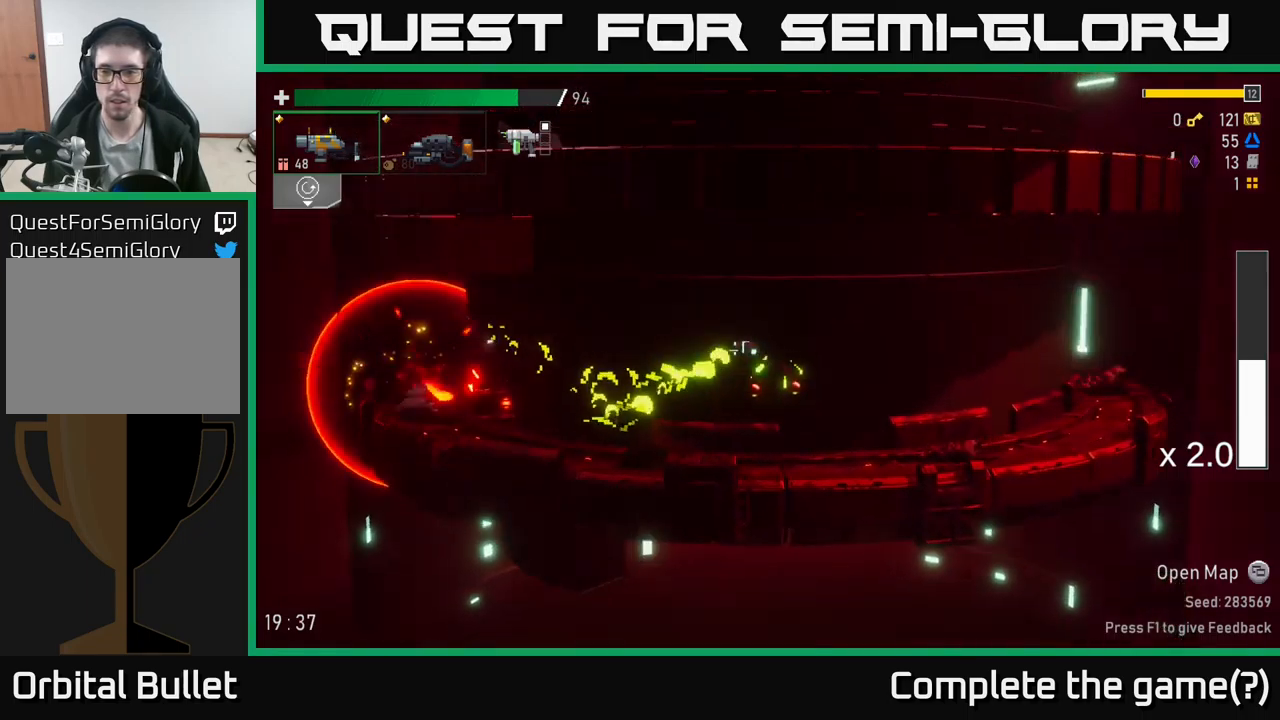
{"buttons": ["A"], "left_stick": "right", "right_stick": "center", "events": [[67, "X", "up"], [167, "A", "up"], [384, "A", "down"]]}
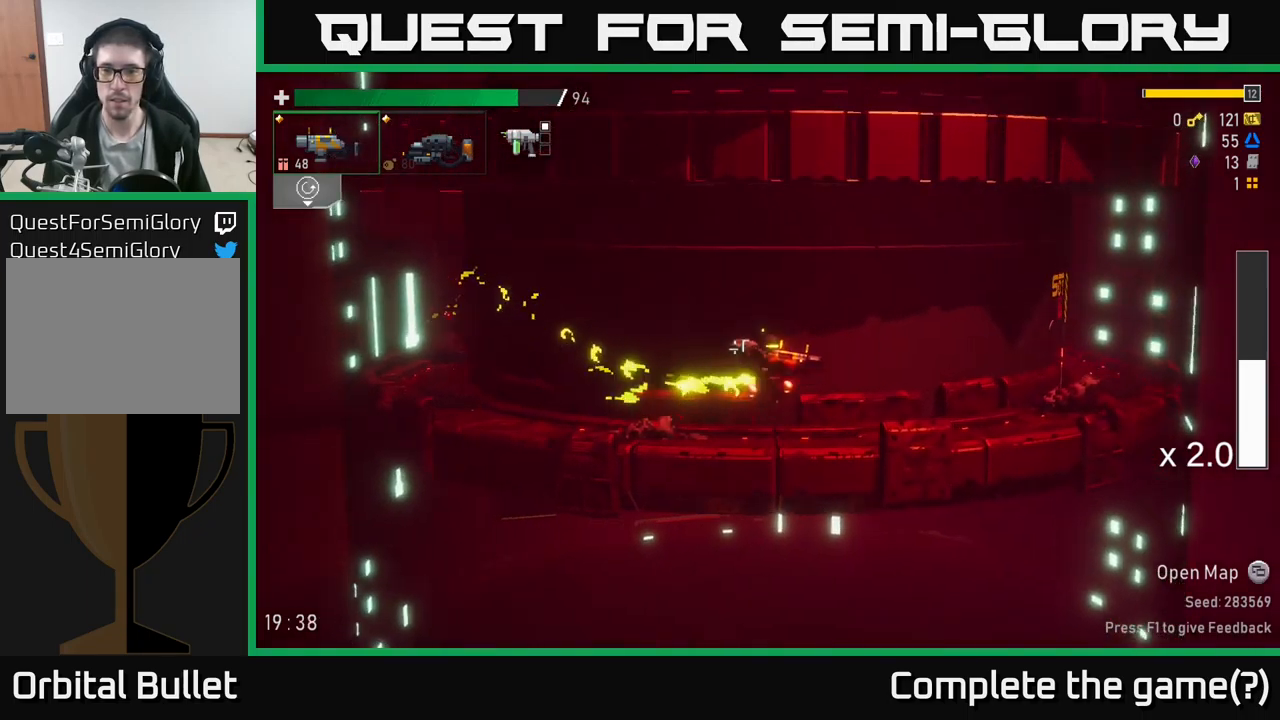
{"buttons": [], "left_stick": "right", "right_stick": "center", "events": [[67, "X", "down"], [284, "X", "up"], [300, "A", "up"]]}
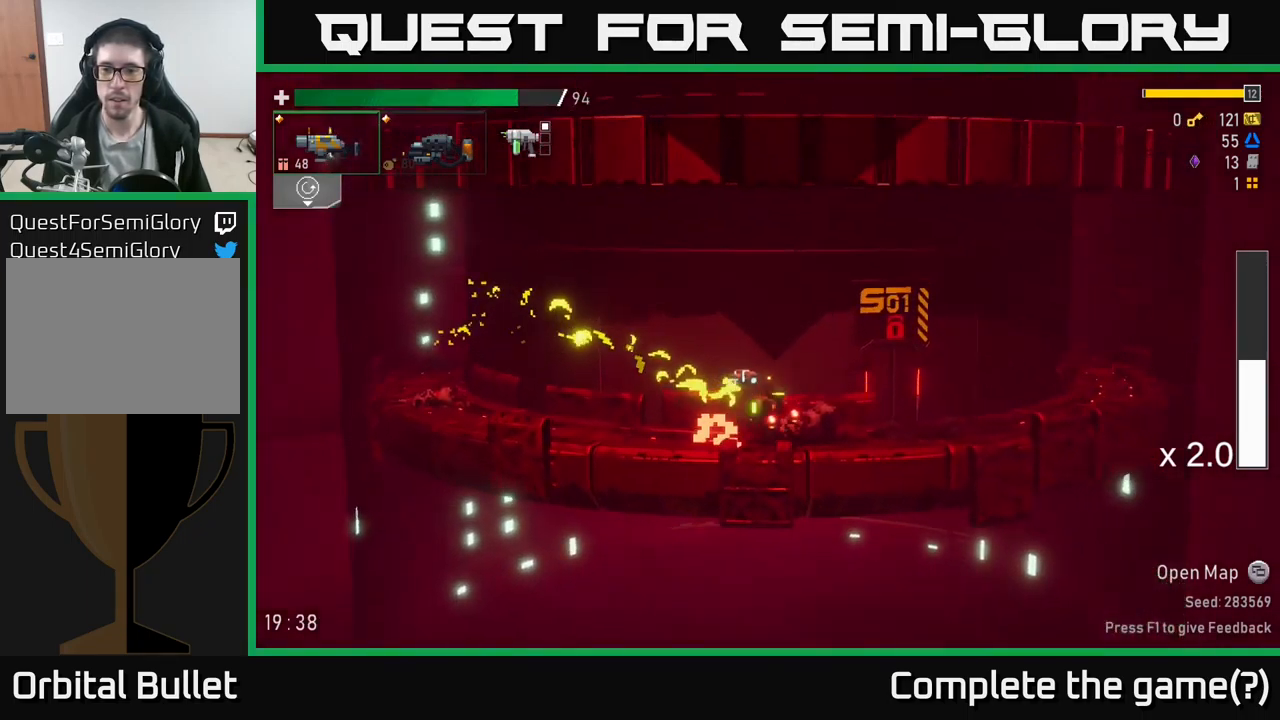
{"buttons": [], "left_stick": "center", "right_stick": "center", "events": [[384, "Y", "down"], [417, "left_stick", "center"], [434, "Y", "up"]]}
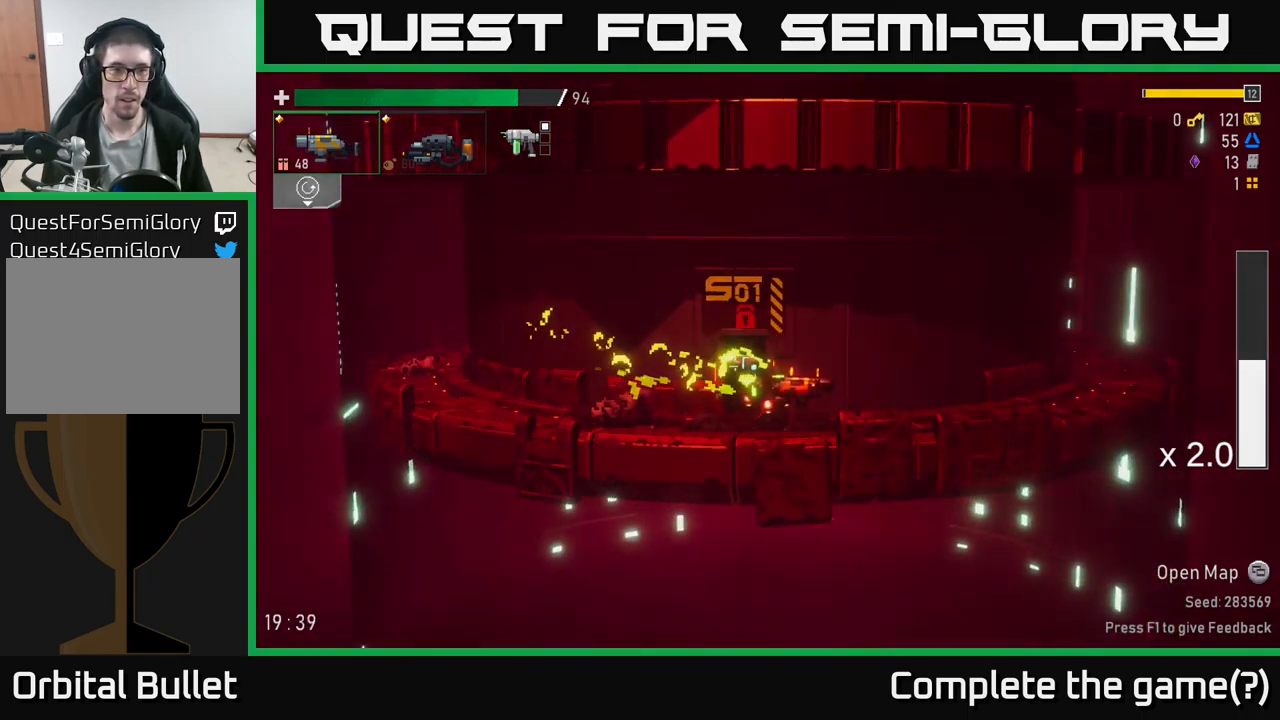
{"buttons": [], "left_stick": "center", "right_stick": "center", "events": []}
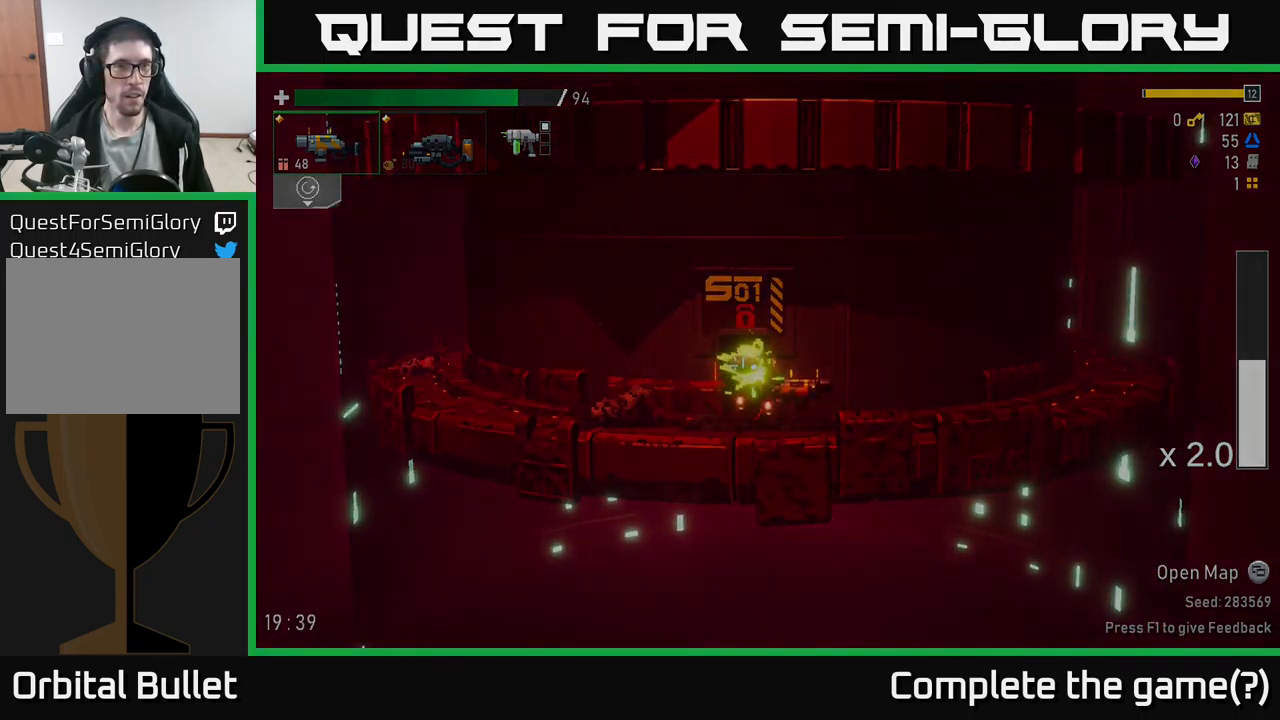
{"buttons": [], "left_stick": "center", "right_stick": "center", "events": []}
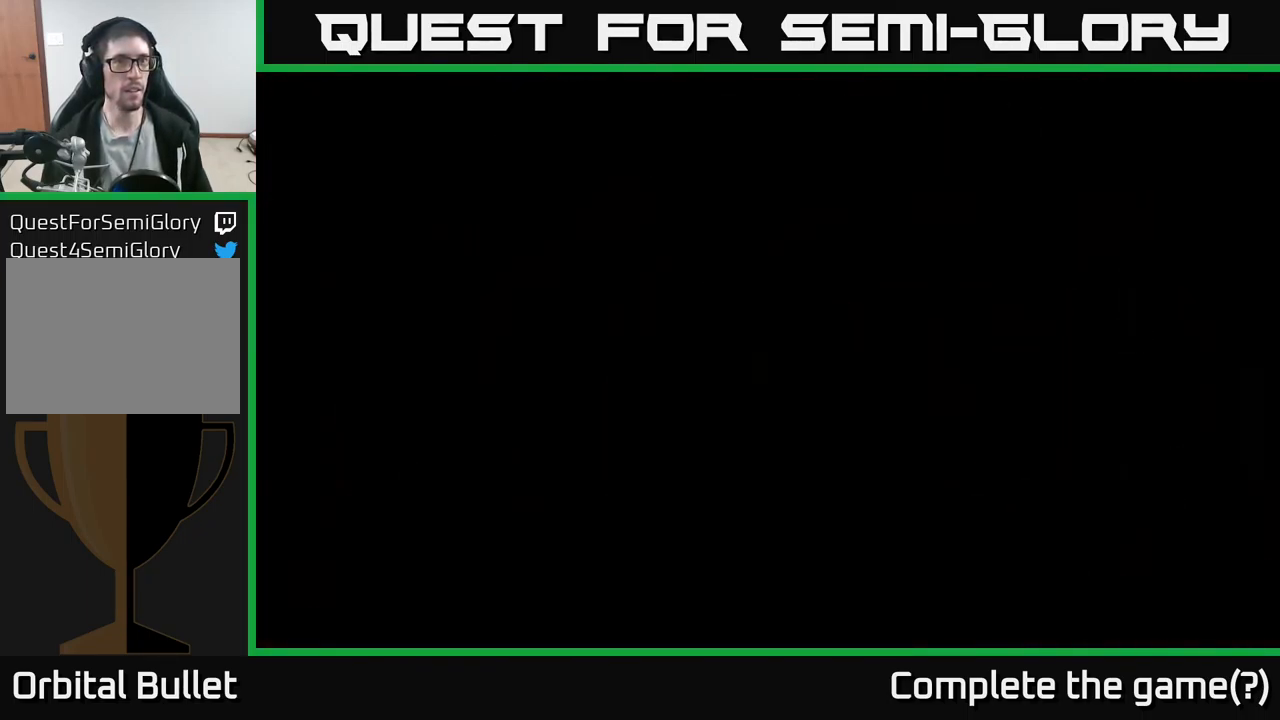
{"buttons": [], "left_stick": "center", "right_stick": "center", "events": []}
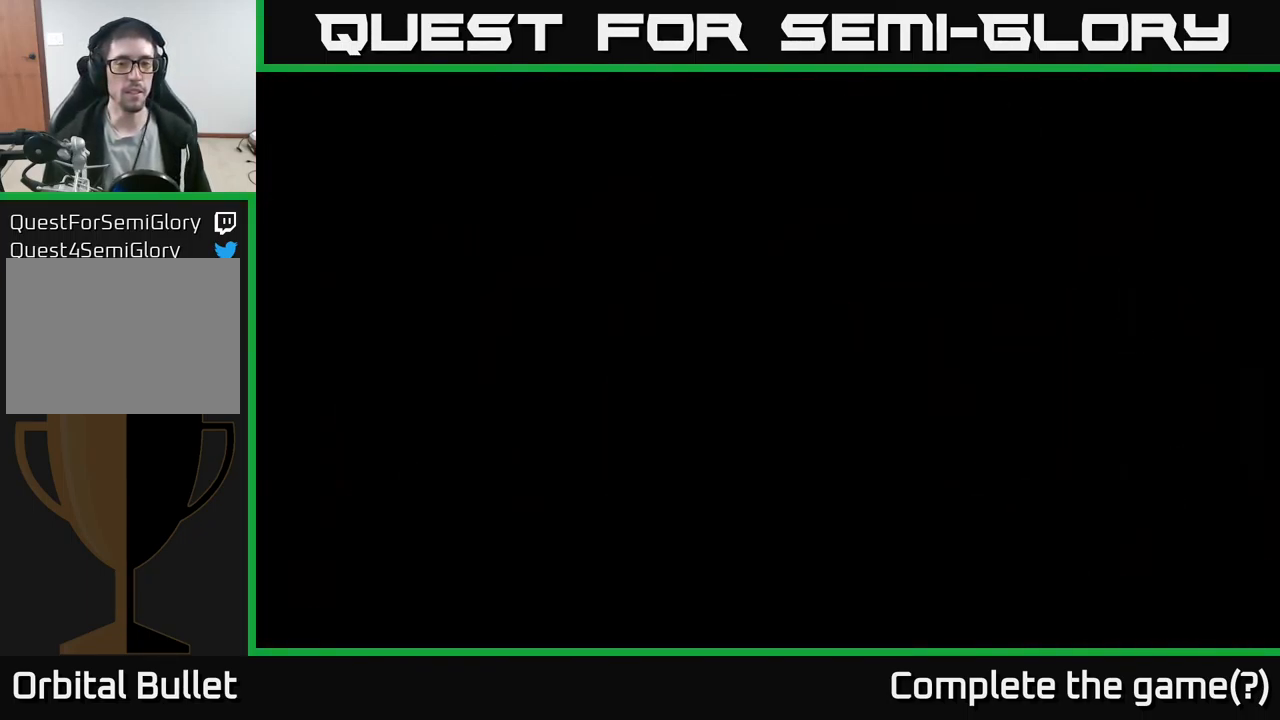
{"buttons": [], "left_stick": "center", "right_stick": "center", "events": []}
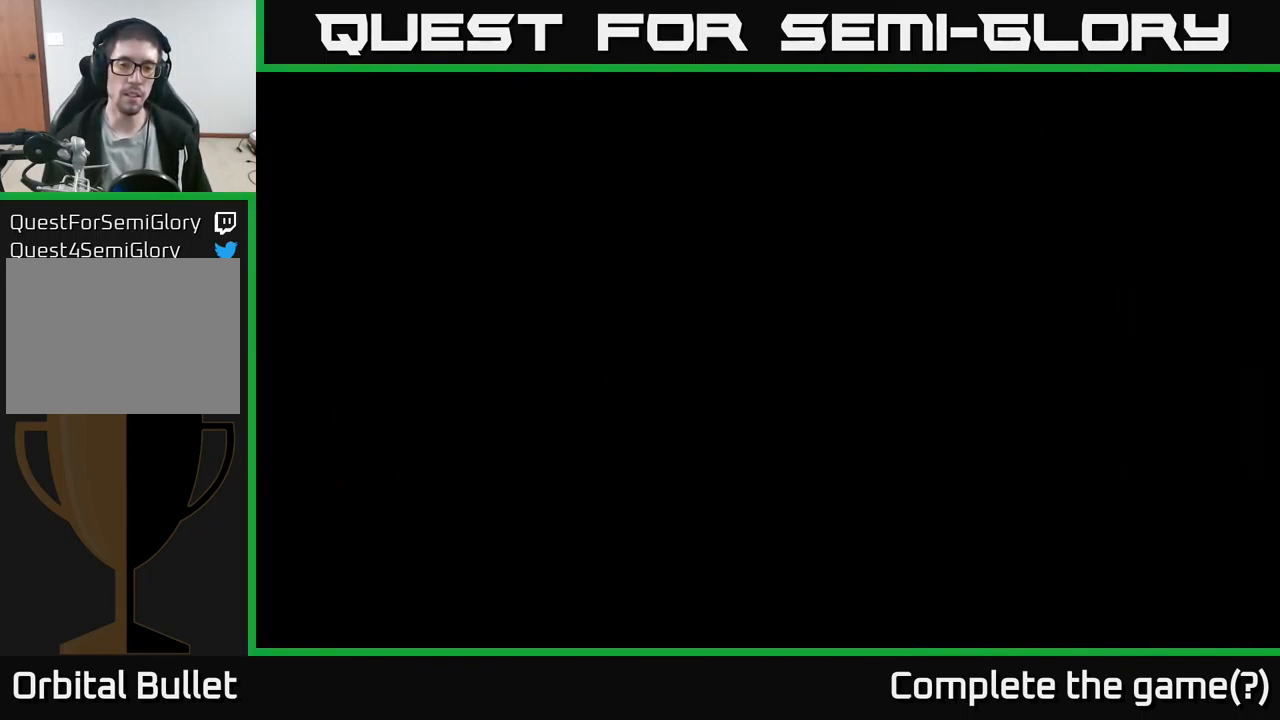
{"buttons": [], "left_stick": "left", "right_stick": "center", "events": [[467, "left_stick", "left"]]}
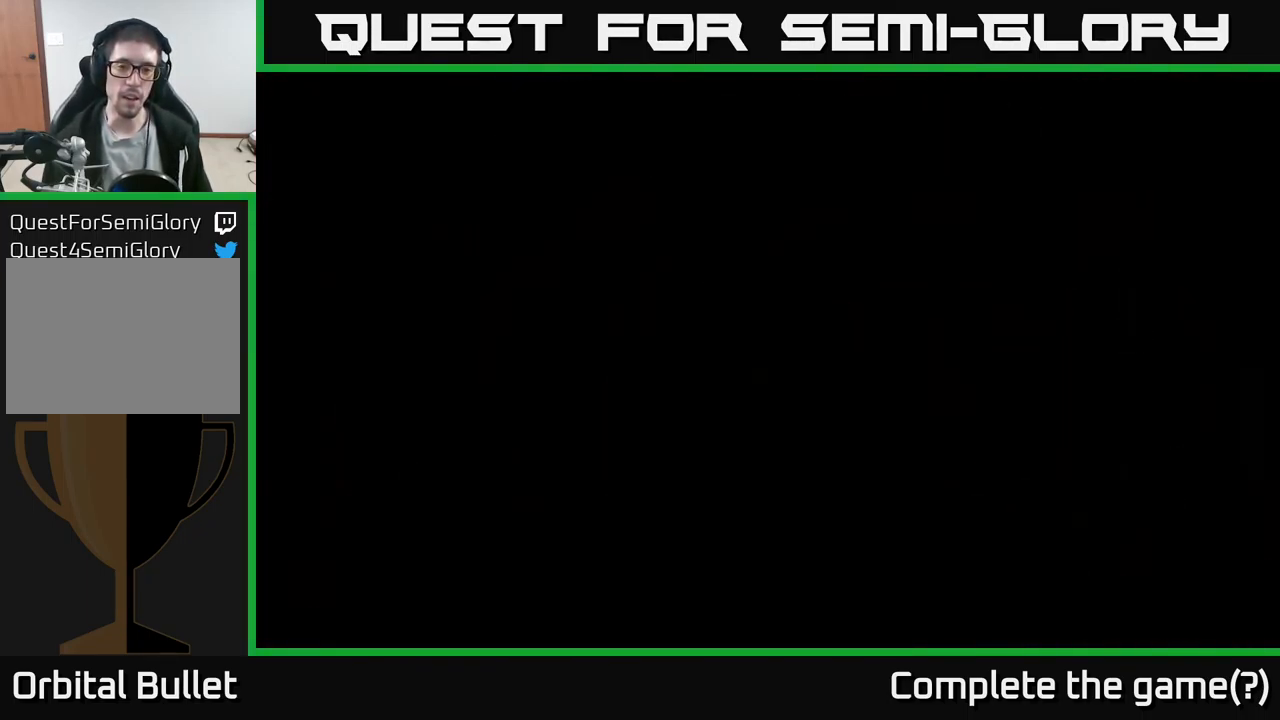
{"buttons": [], "left_stick": "left", "right_stick": "center", "events": [[50, "A", "down"], [167, "X", "down"], [317, "X", "up"], [334, "A", "up"]]}
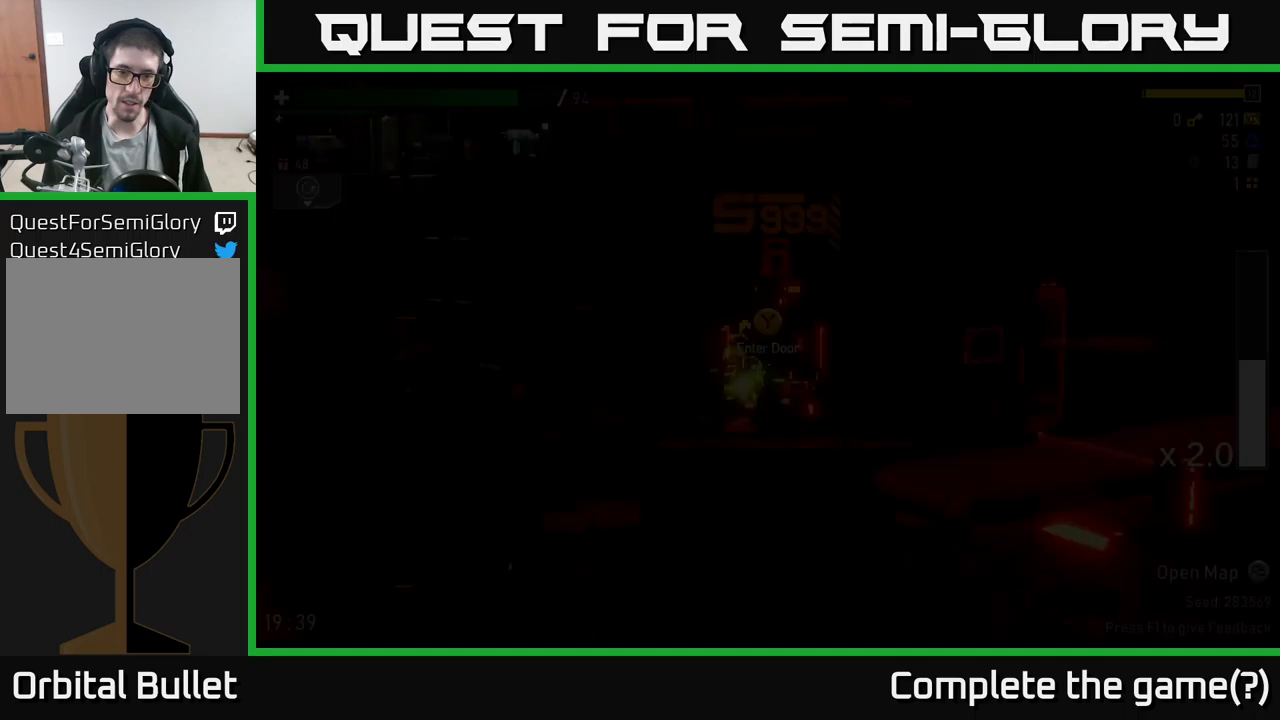
{"buttons": [], "left_stick": "left", "right_stick": "center", "events": [[300, "left_stick", "center"], [350, "left_stick", "left"]]}
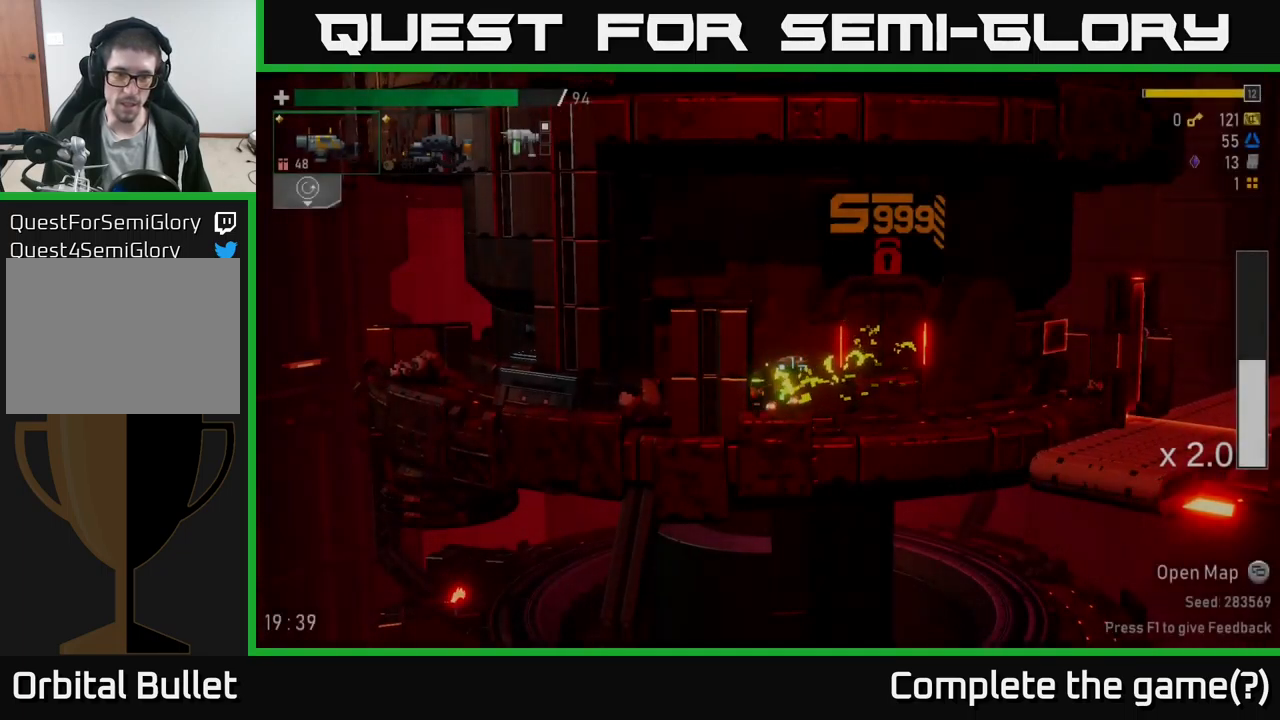
{"buttons": [], "left_stick": "left", "right_stick": "center", "events": [[33, "A", "down"], [83, "X", "down"], [366, "A", "up"], [366, "X", "up"]]}
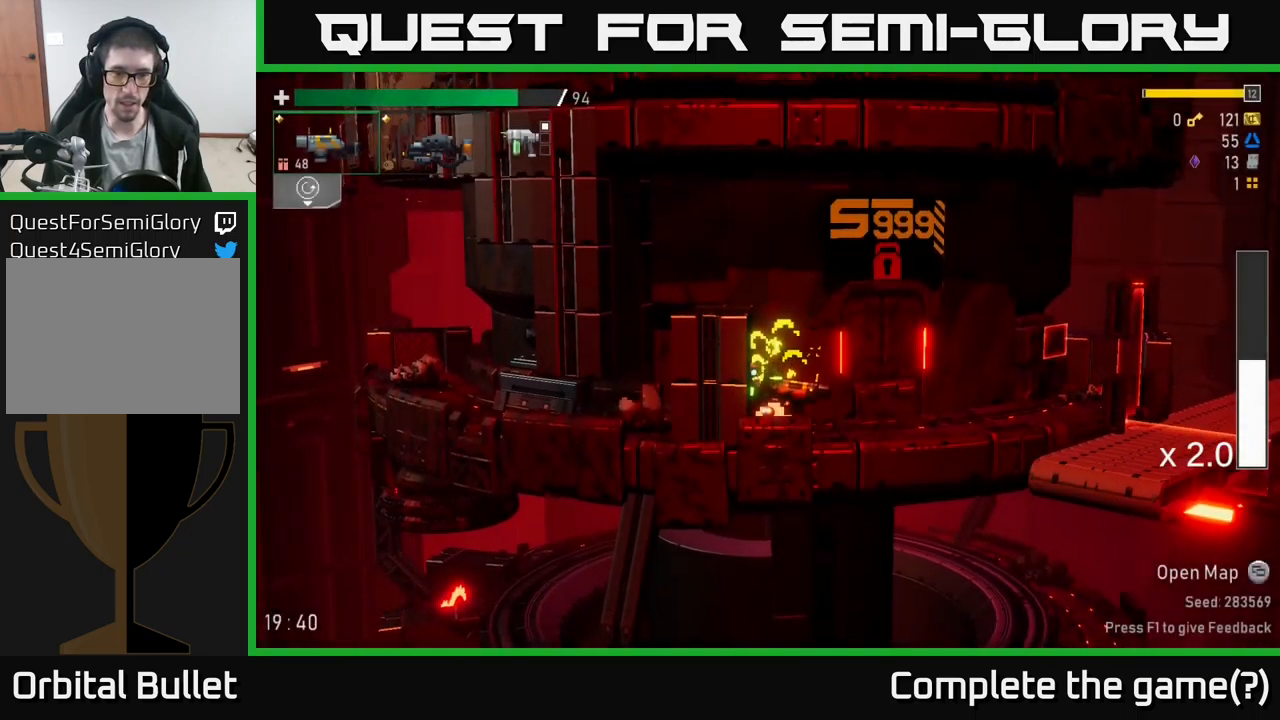
{"buttons": ["A"], "left_stick": "left", "right_stick": "center", "events": [[16, "left_stick", "center"], [150, "left_stick", "right"], [233, "A", "down"], [350, "left_stick", "left"], [383, "A", "up"], [433, "A", "down"]]}
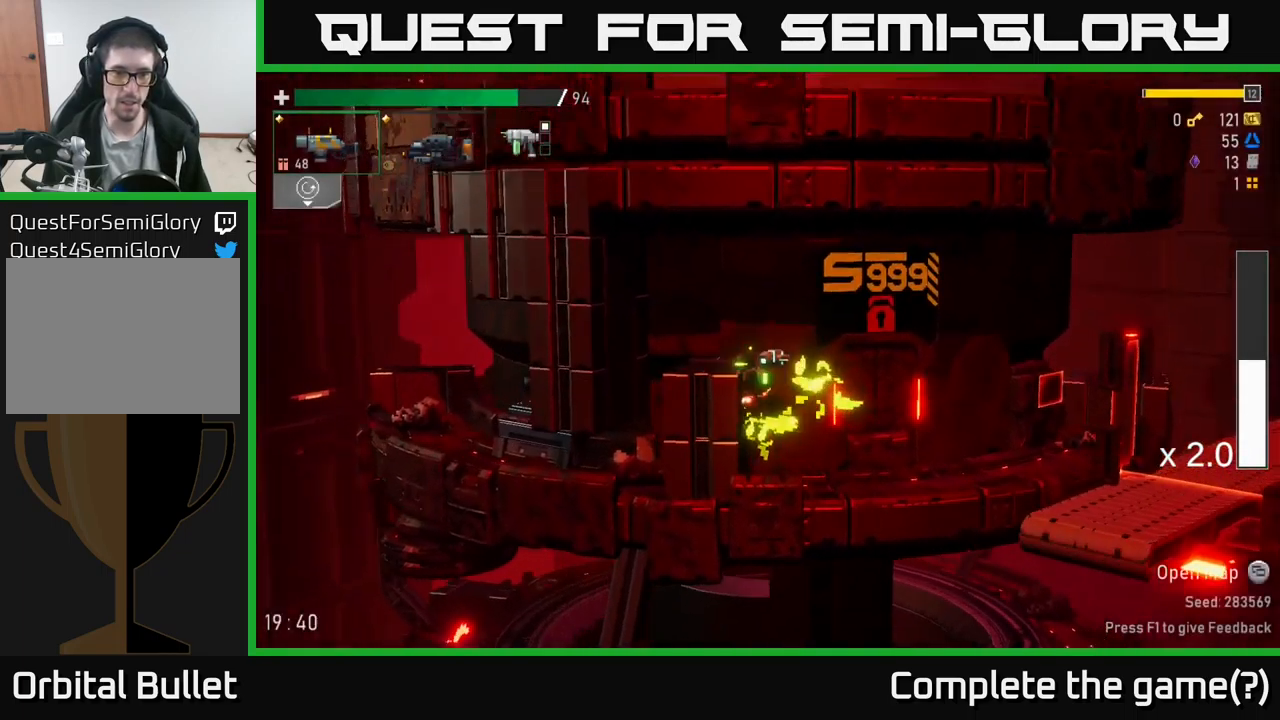
{"buttons": [], "left_stick": "left", "right_stick": "center", "events": [[166, "X", "down"], [183, "A", "up"], [250, "X", "up"]]}